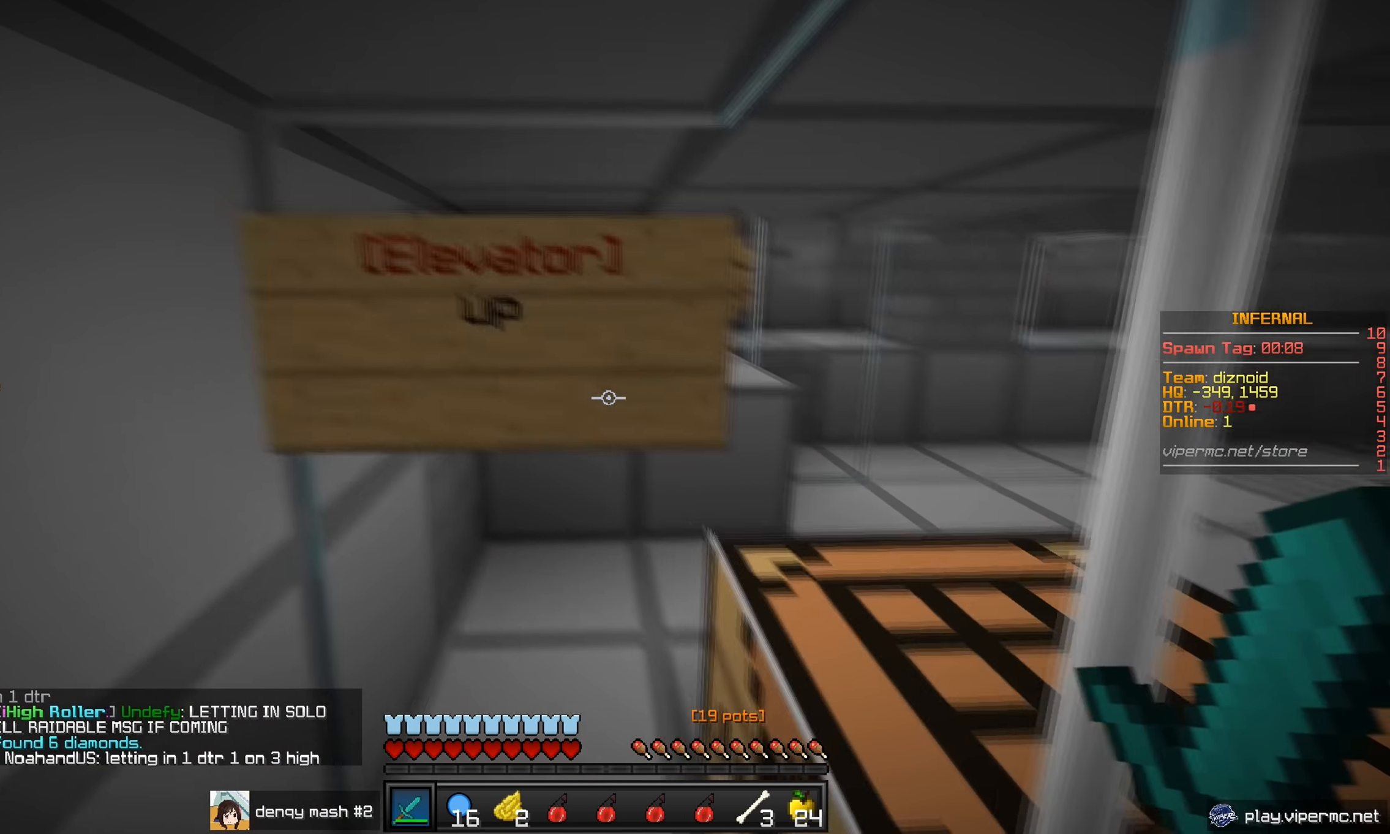
Gameplay with keyboard and mouse; each line is a JSON object with the keys and mouse buttons held at the frame after it. "events" lists presses ("down") and releases ("up") of "a", "d", "s", "w", "mouse_left" and "mouse_right" between this image and that frame as [ms after this image, input, new state], when the widget could be followed in between. "mouse_left", "mouse_right" = the "left", "right" buttons of the "mouse" list. No other keys are recorded. Fast repeated clicks can show as one long hold. Mouse movement is not recorded.
{"keys": [], "mouse": [], "events": []}
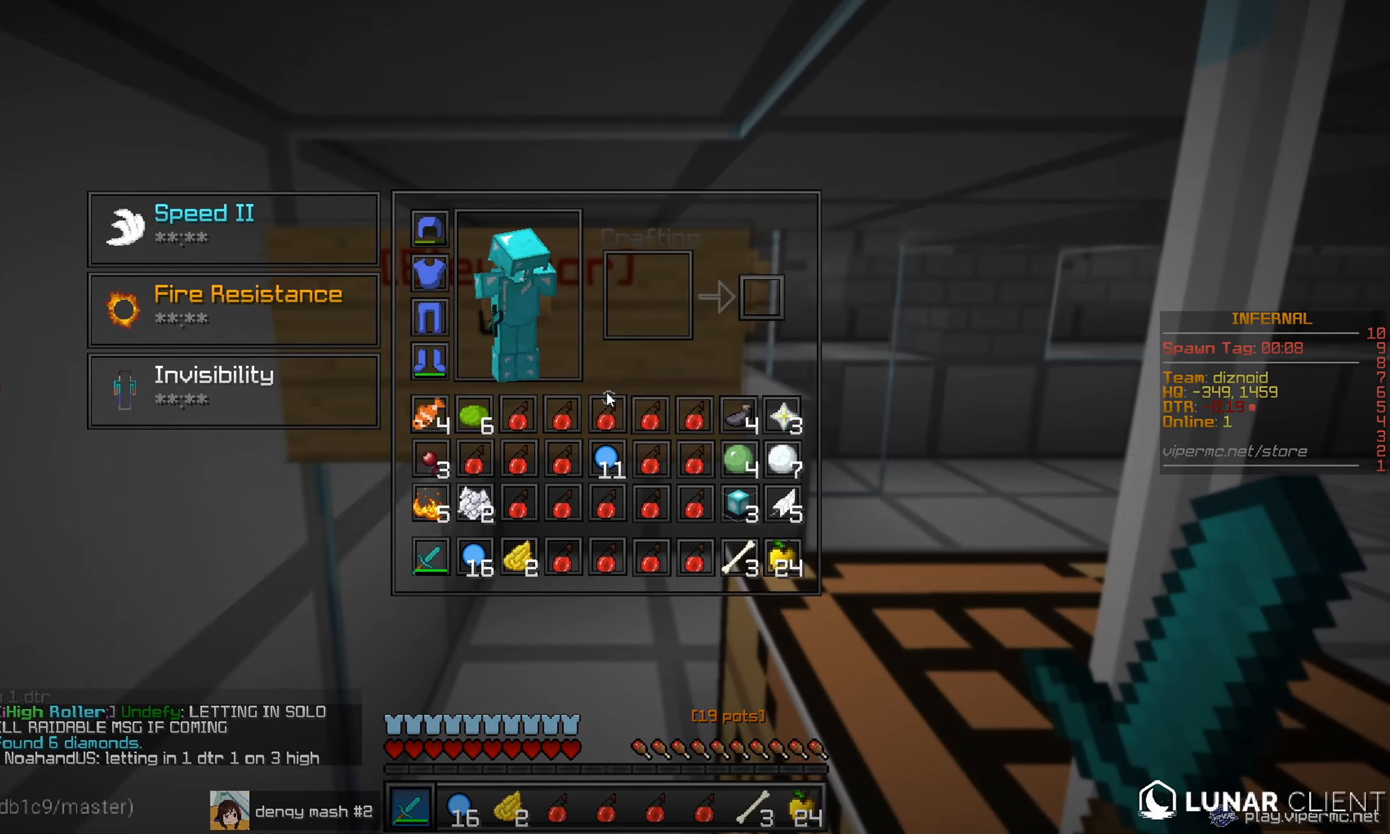
{"keys": [], "mouse": [], "events": []}
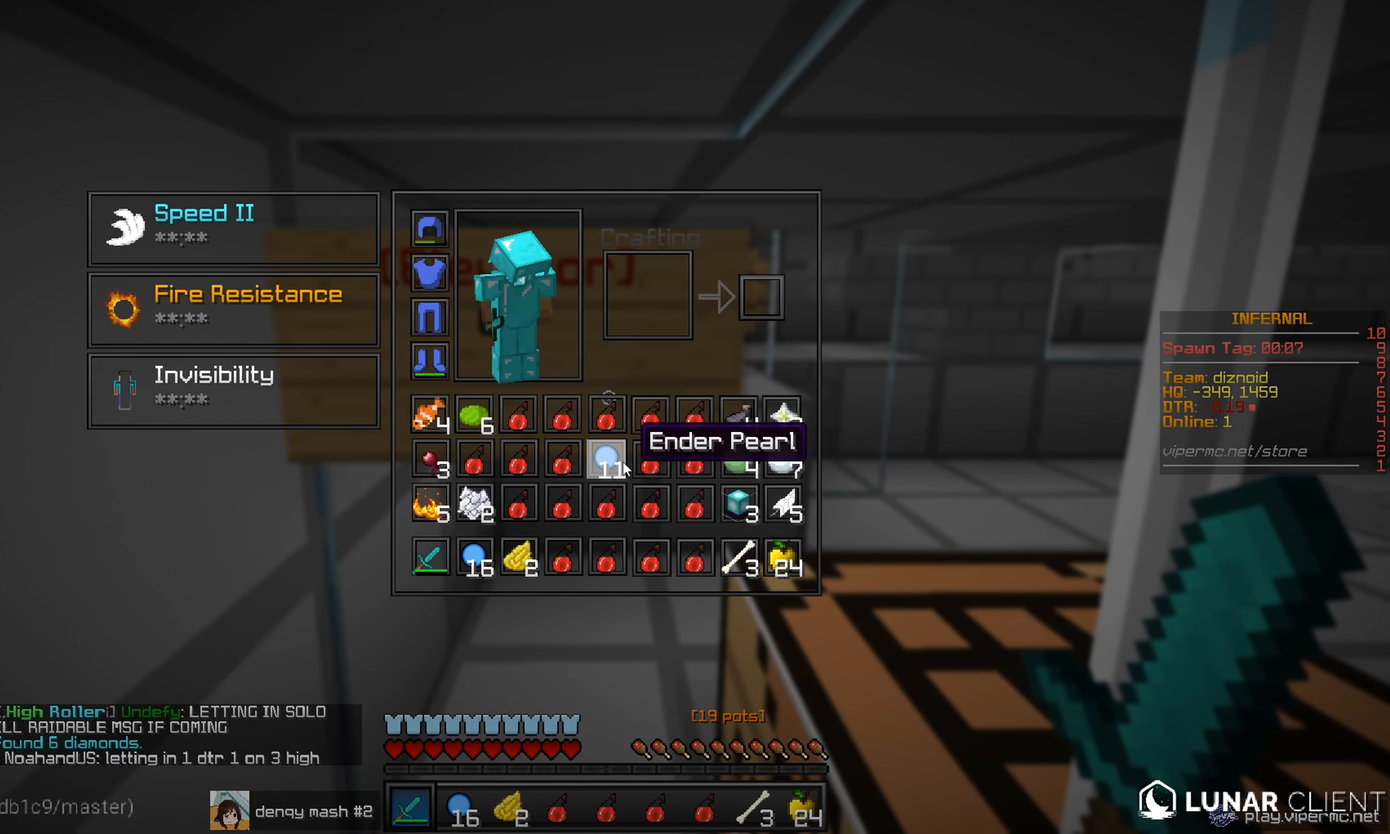
{"keys": [], "mouse": [], "events": []}
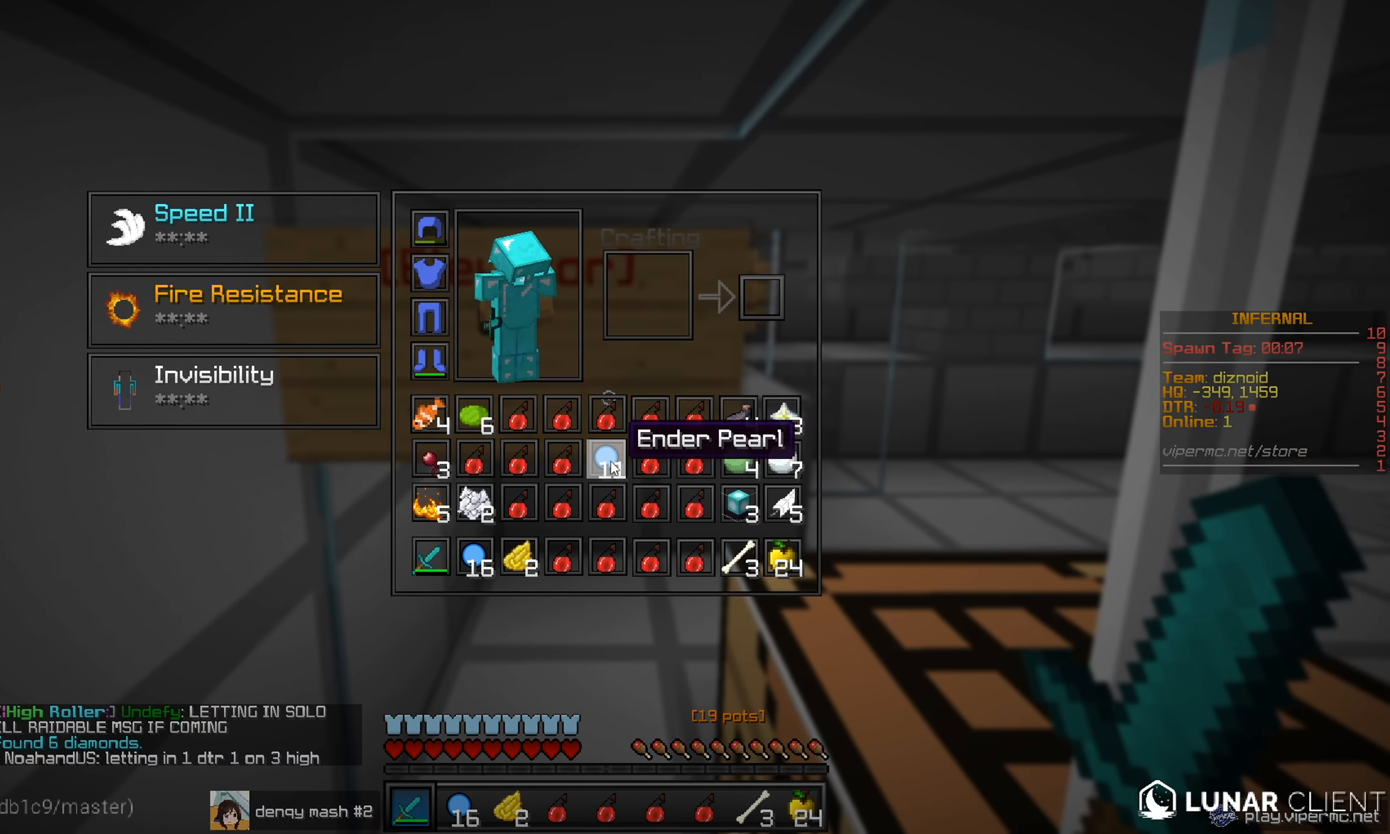
{"keys": [], "mouse": [], "events": []}
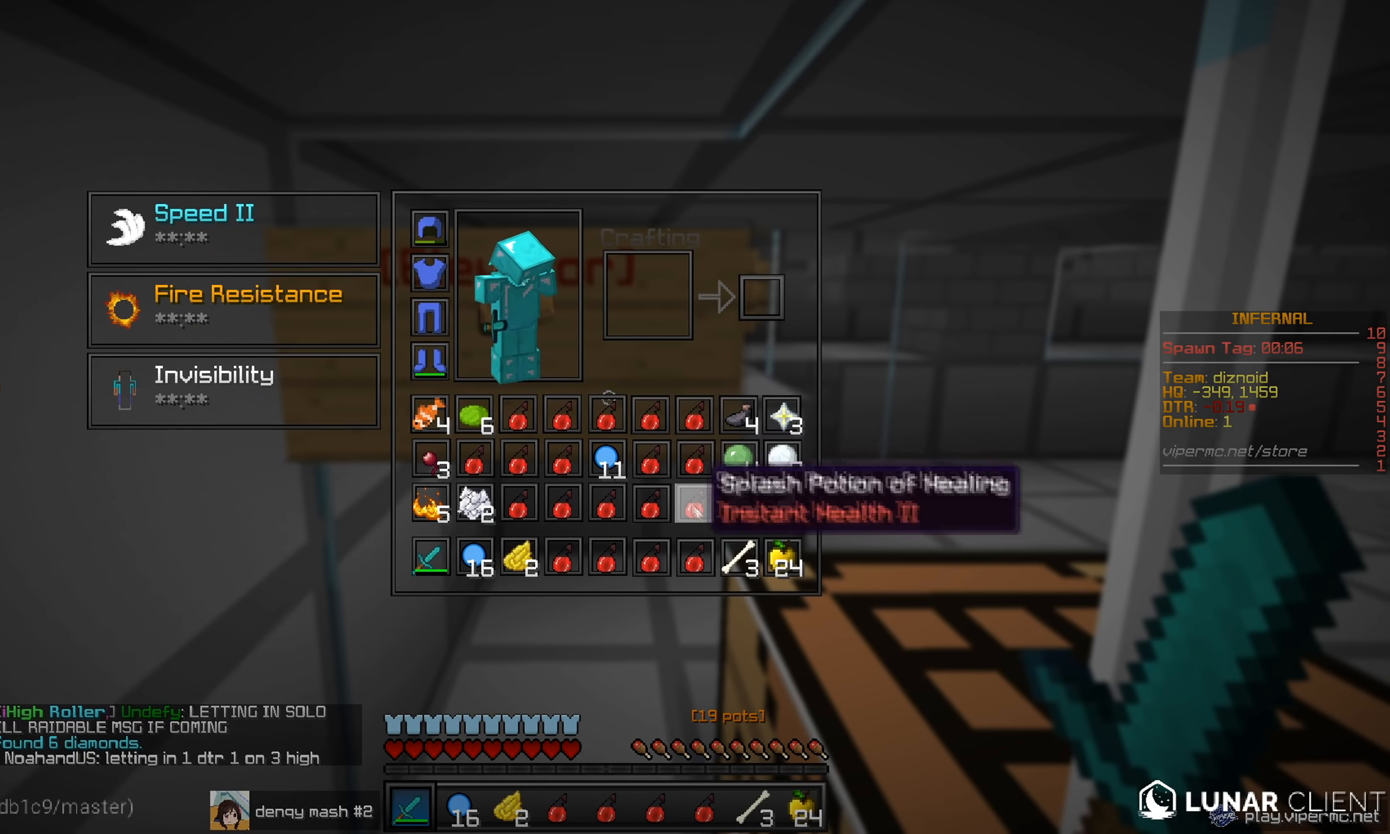
{"keys": [], "mouse": [], "events": []}
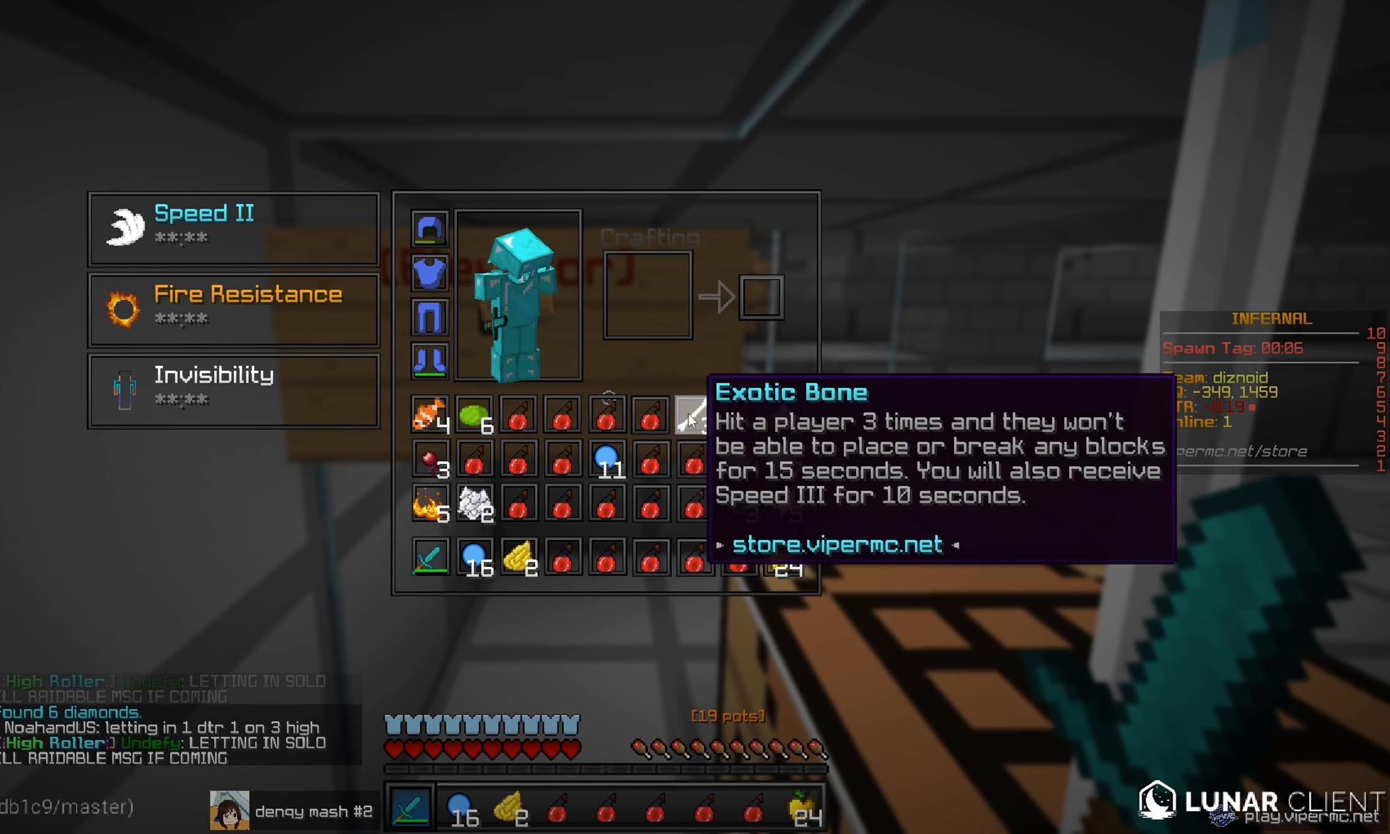
{"keys": [], "mouse": [], "events": []}
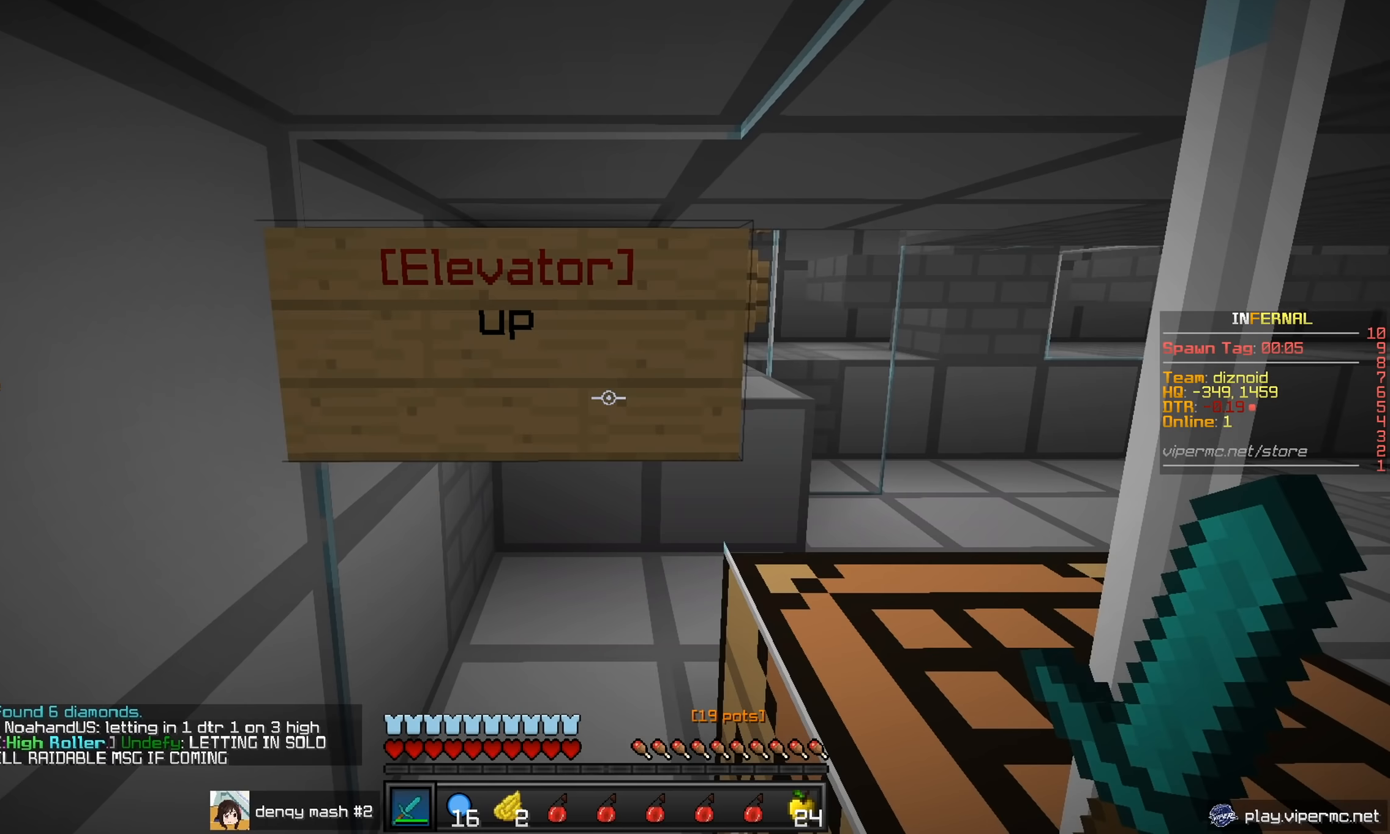
{"keys": [], "mouse": [], "events": [[66, "mouse_right", "down"], [200, "mouse_right", "up"]]}
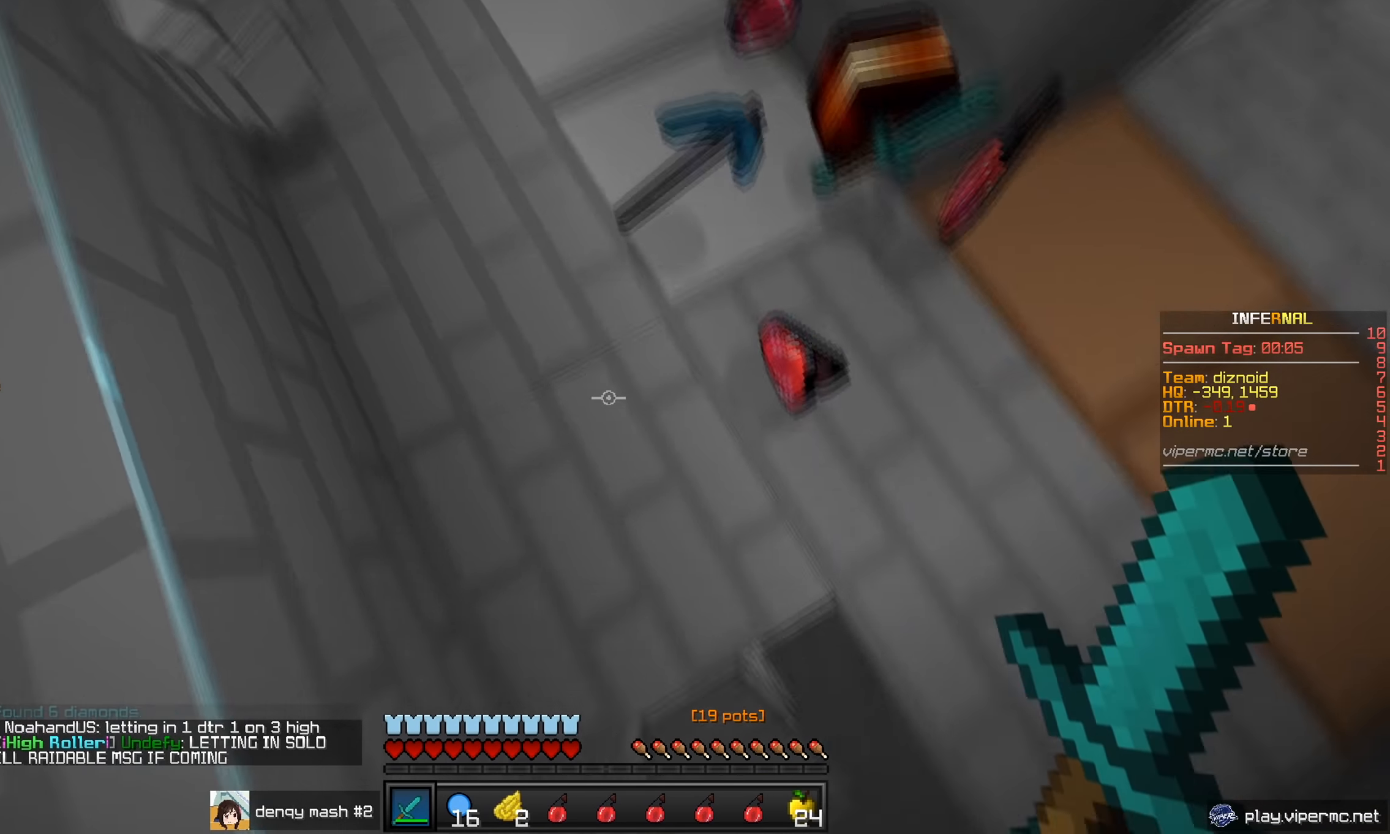
{"keys": [], "mouse": [], "events": []}
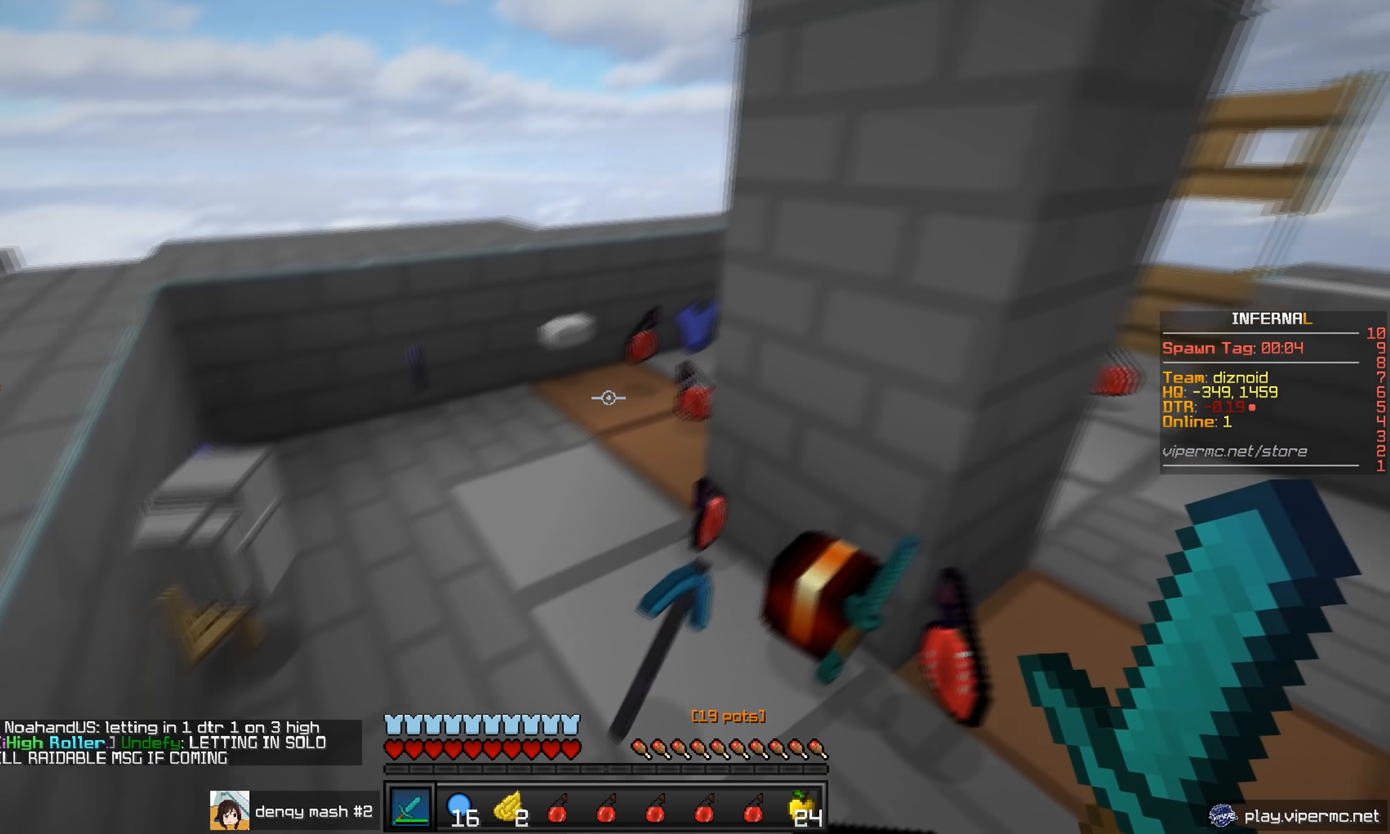
{"keys": [], "mouse": [], "events": [[50, "a", "down"], [350, "a", "up"]]}
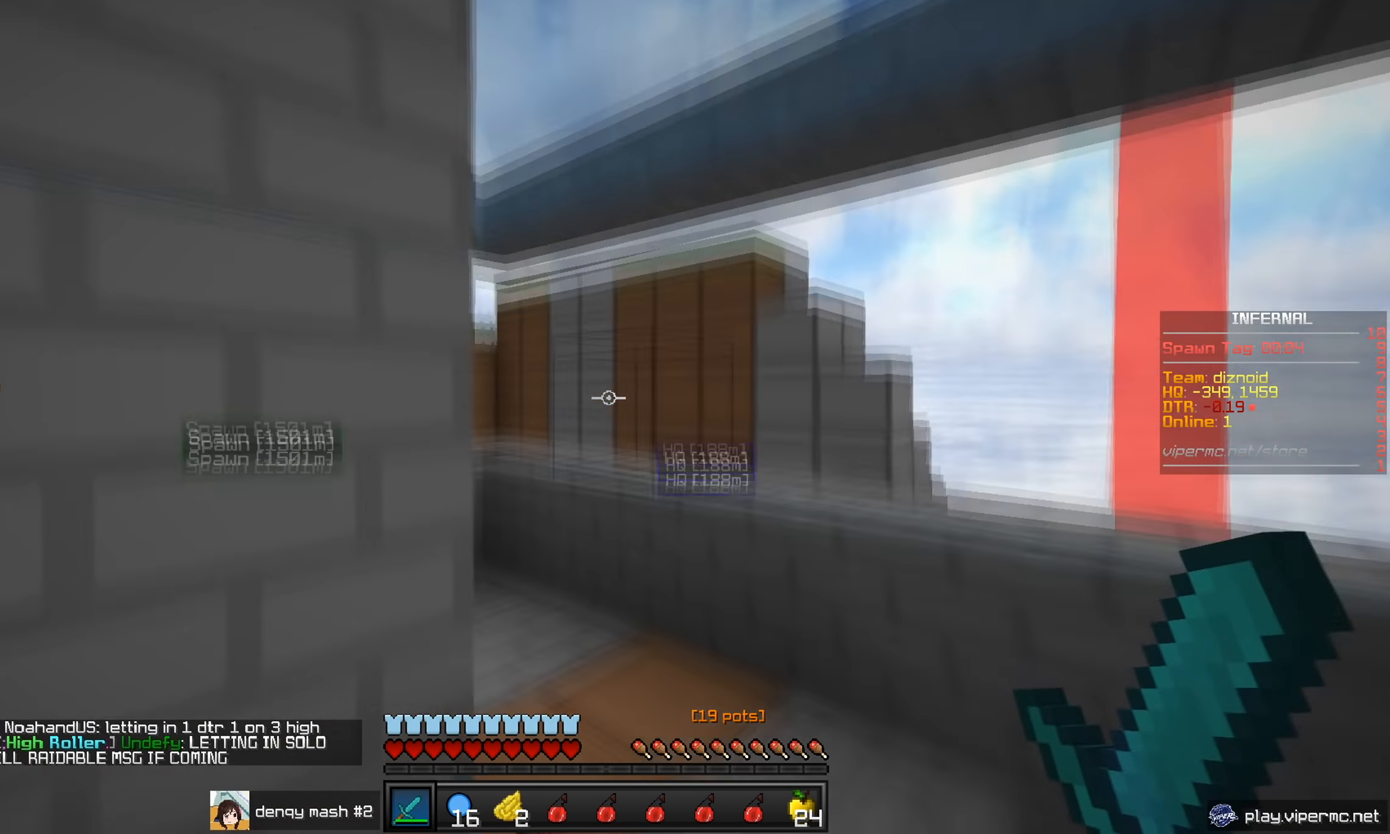
{"keys": ["a"], "mouse": [], "events": [[17, "s", "down"], [267, "s", "up"], [351, "a", "down"]]}
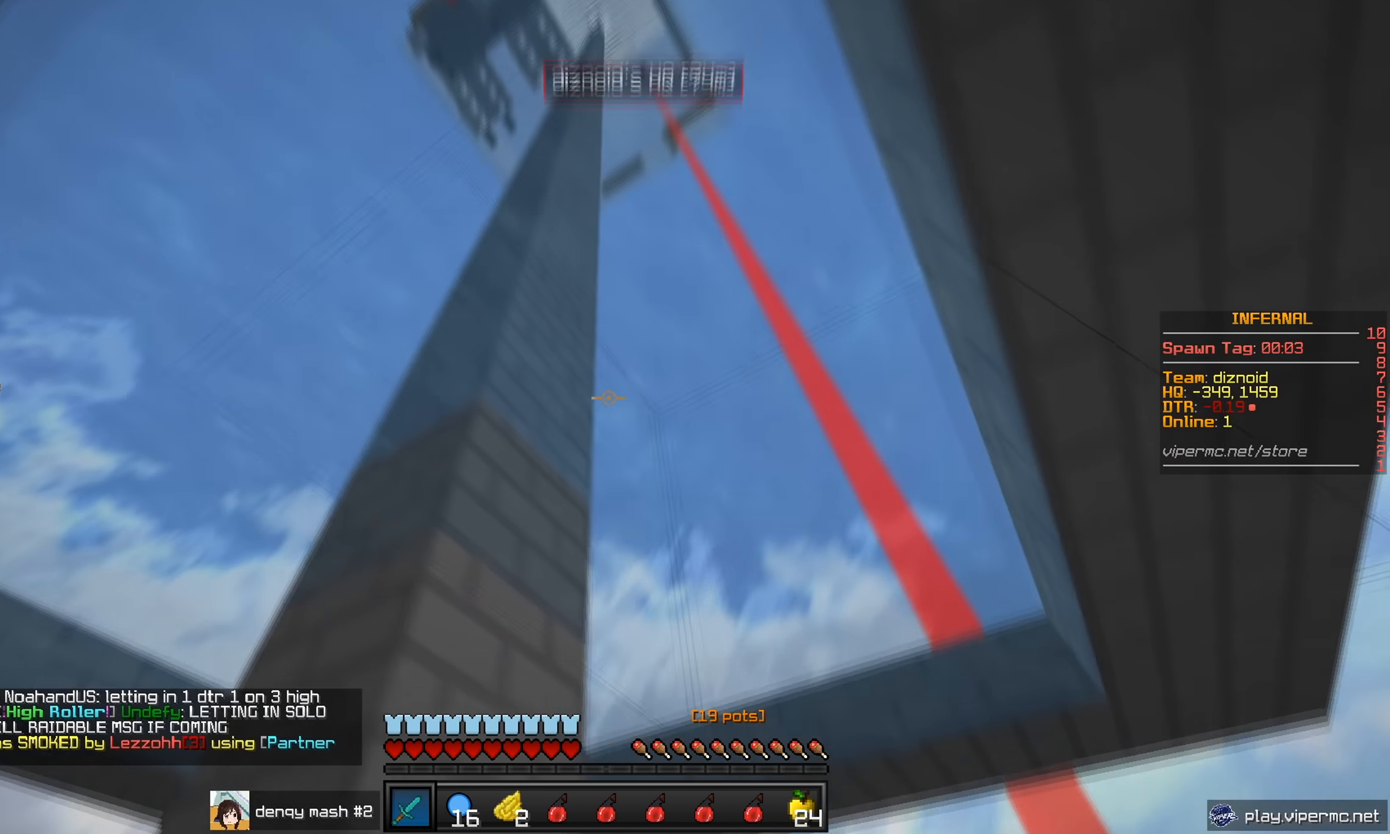
{"keys": [], "mouse": [], "events": [[284, "a", "up"]]}
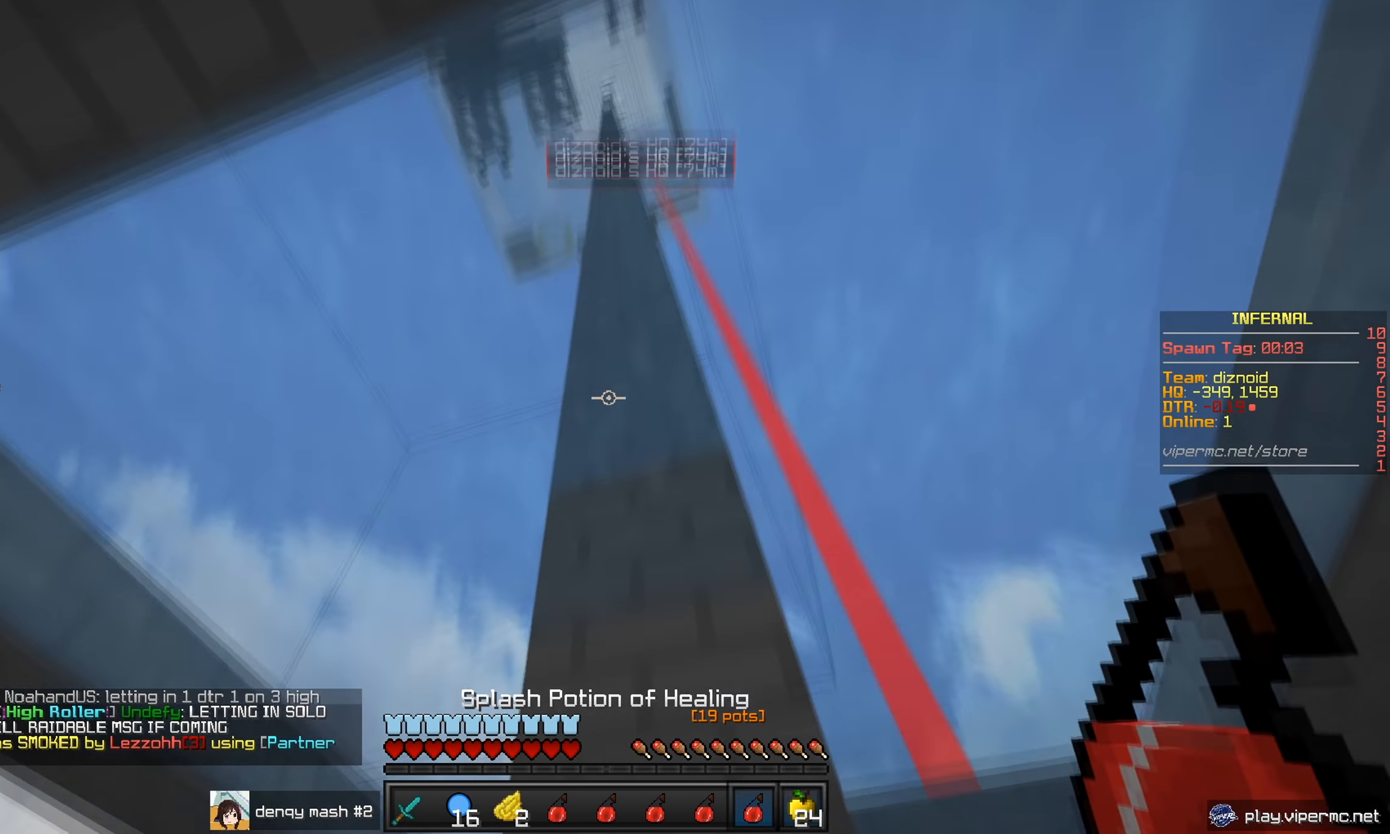
{"keys": ["a"], "mouse": [], "events": [[201, "d", "down"], [368, "d", "up"], [418, "a", "down"]]}
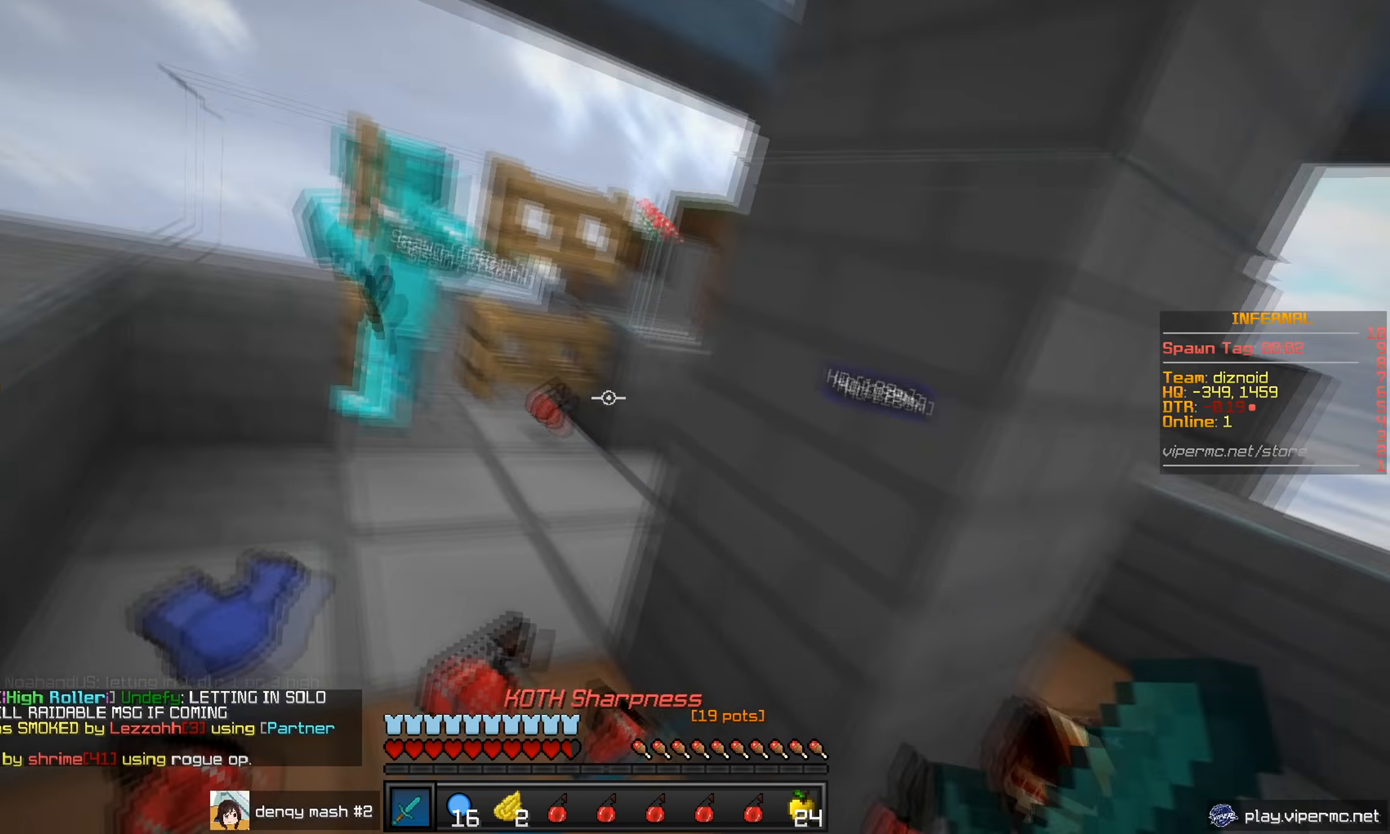
{"keys": ["a"], "mouse": ["left"], "events": [[100, "w", "down"], [133, "mouse_left", "down"], [184, "a", "up"], [250, "mouse_left", "up"], [250, "w", "up"], [350, "mouse_left", "down"], [400, "a", "down"]]}
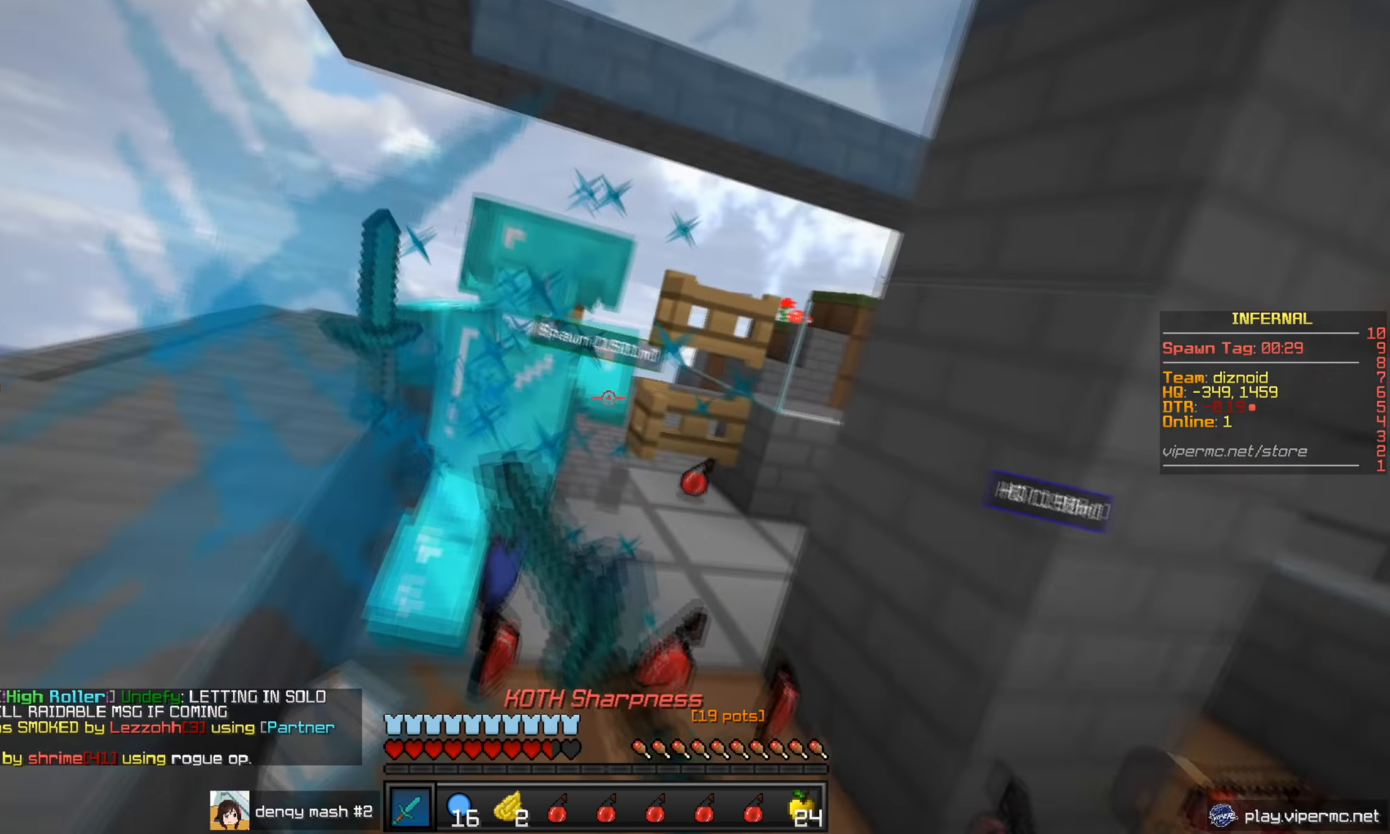
{"keys": ["a", "w"], "mouse": ["left"], "events": [[284, "w", "down"]]}
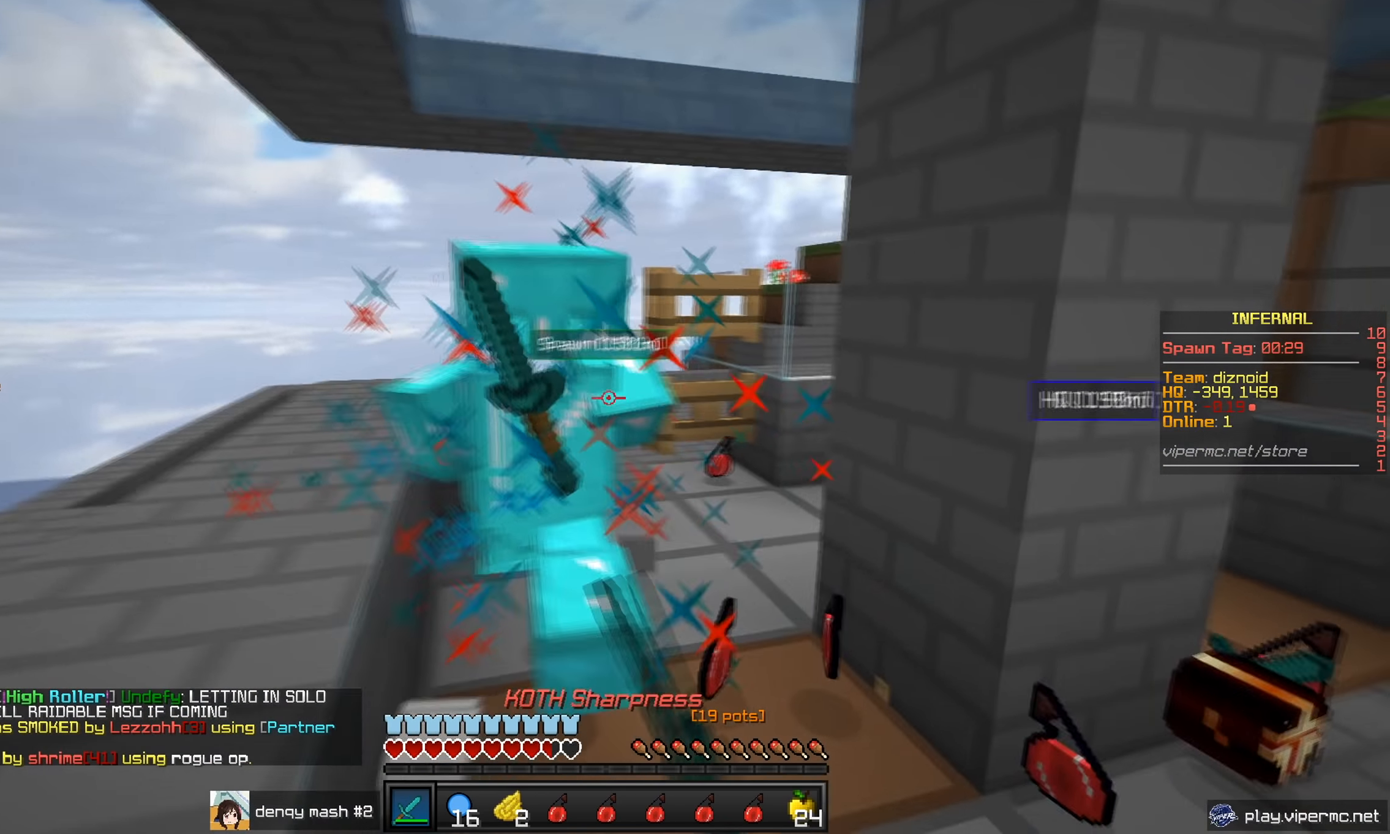
{"keys": ["a"], "mouse": ["left"], "events": [[150, "w", "up"], [200, "mouse_left", "up"], [250, "mouse_left", "down"]]}
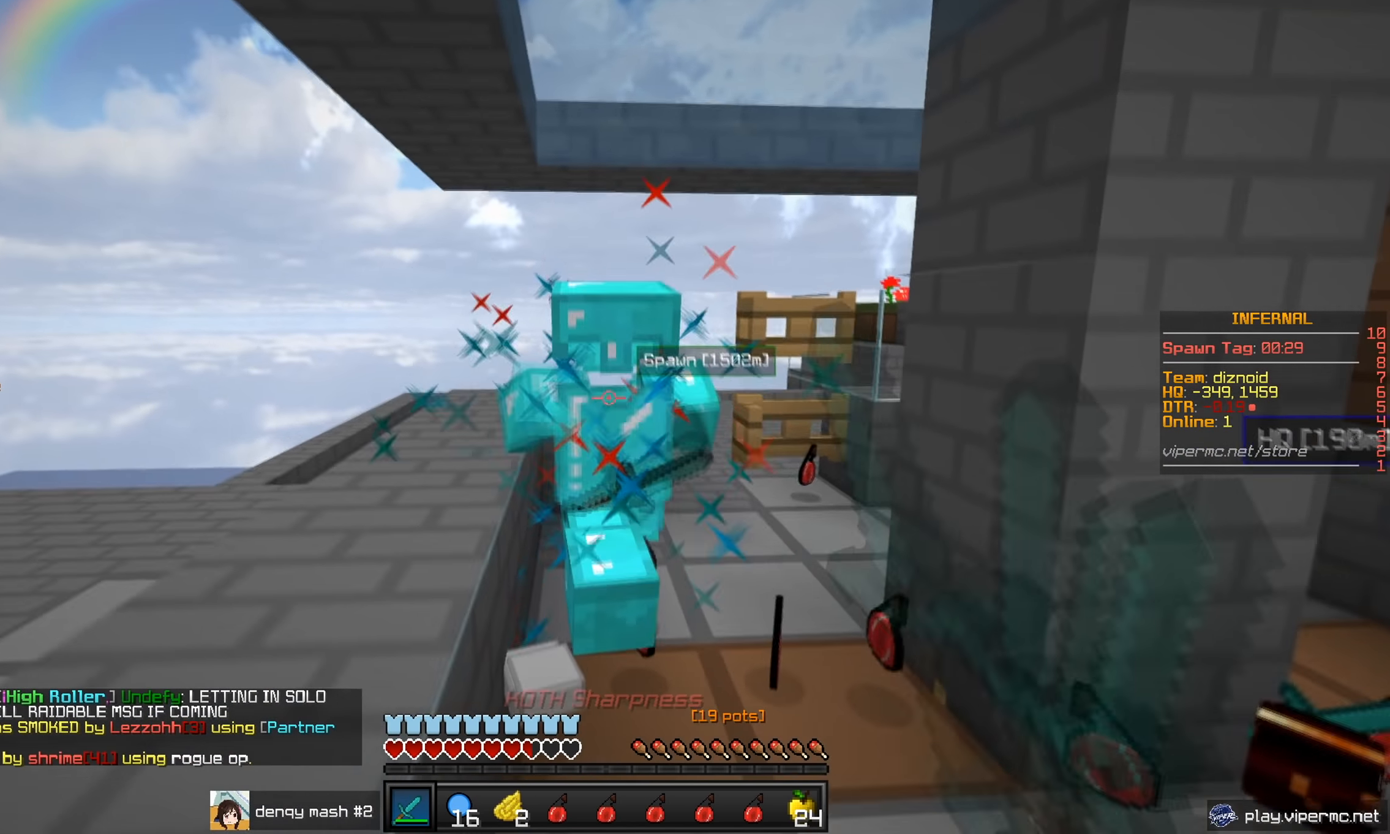
{"keys": [], "mouse": ["right"], "events": [[101, "mouse_left", "up"], [251, "a", "up"], [318, "mouse_right", "down"]]}
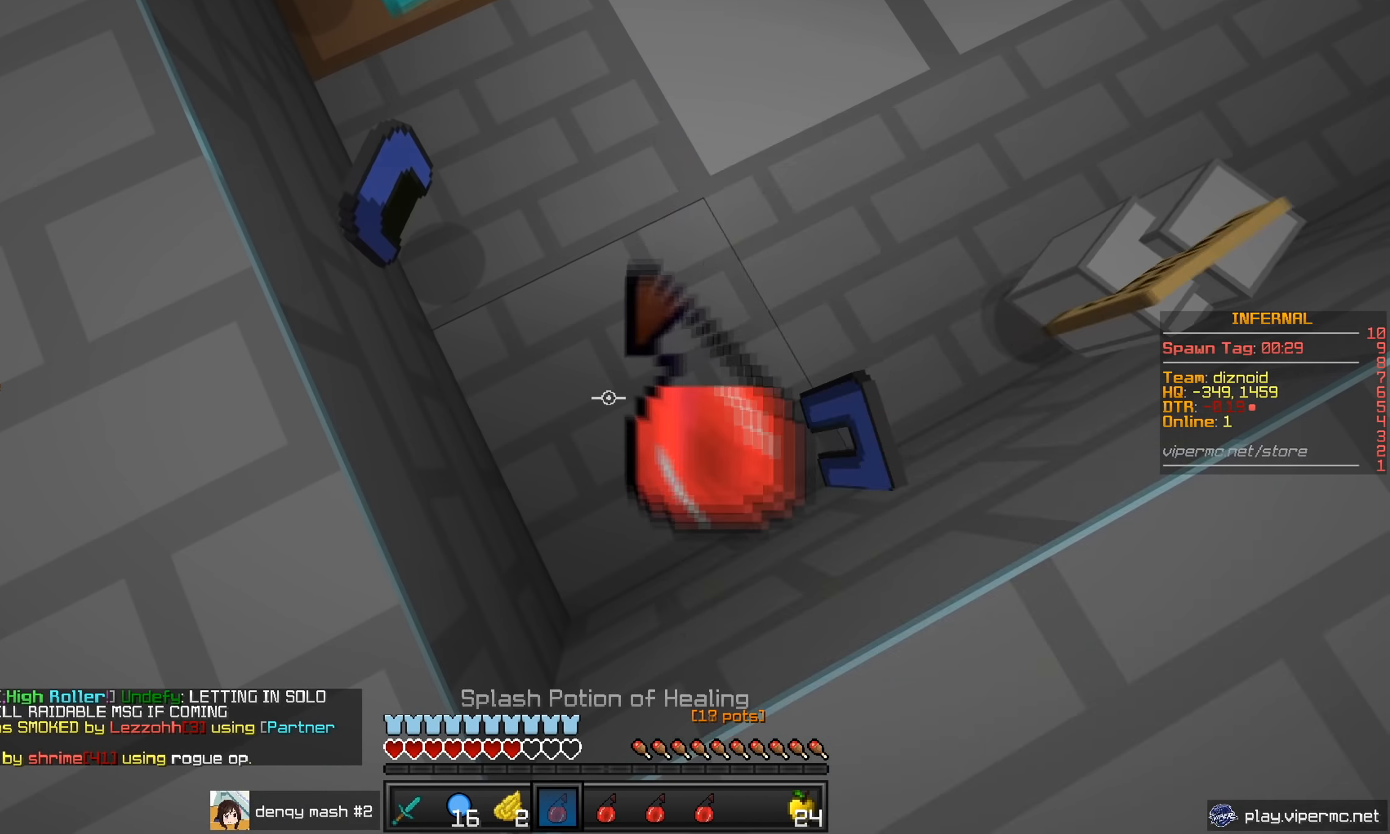
{"keys": ["w"], "mouse": [], "events": [[150, "mouse_right", "up"], [200, "w", "down"]]}
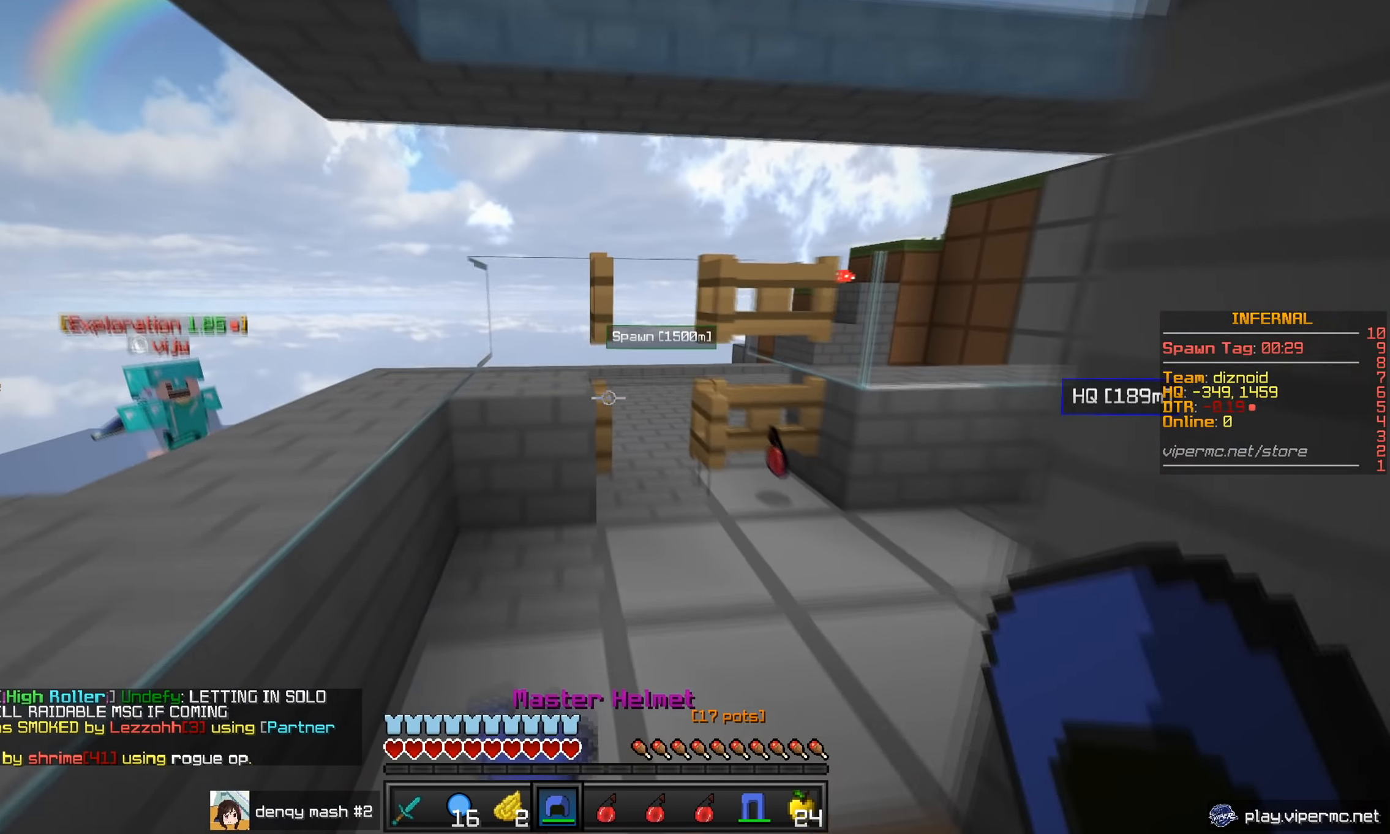
{"keys": ["w"], "mouse": [], "events": []}
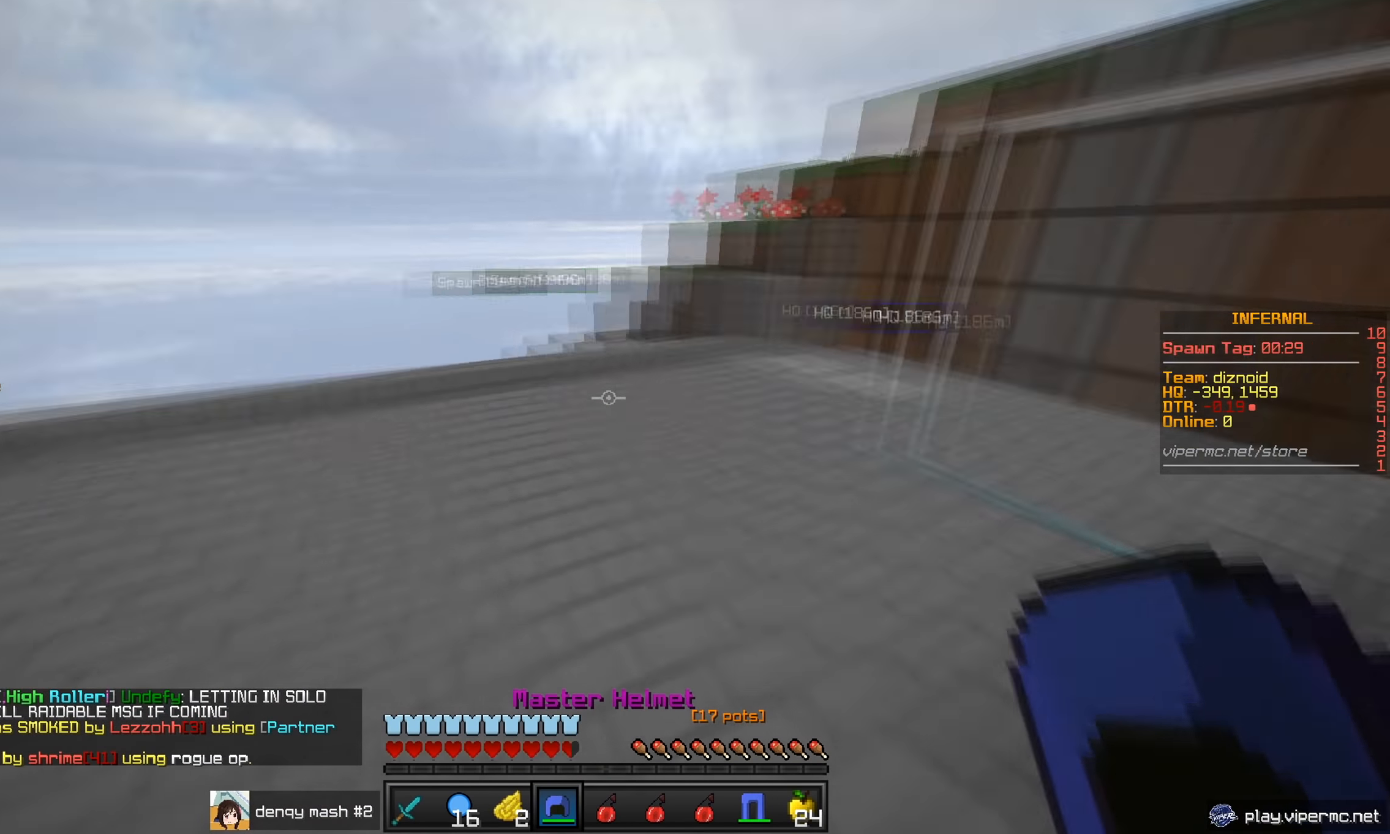
{"keys": ["w"], "mouse": [], "events": [[17, "a", "down"], [50, "w", "up"], [150, "w", "down"], [234, "a", "up"]]}
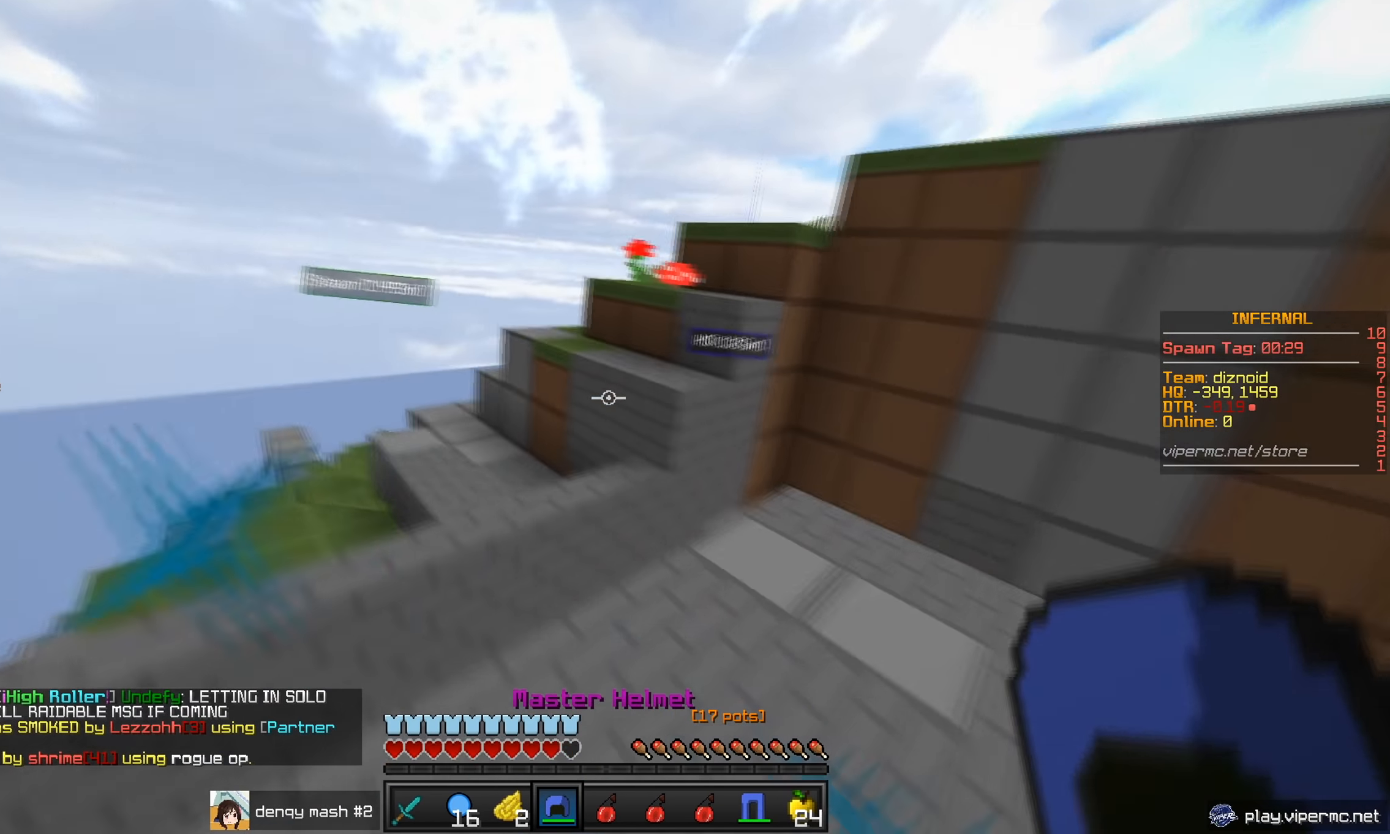
{"keys": ["w"], "mouse": [], "events": [[16, "a", "down"], [300, "a", "up"]]}
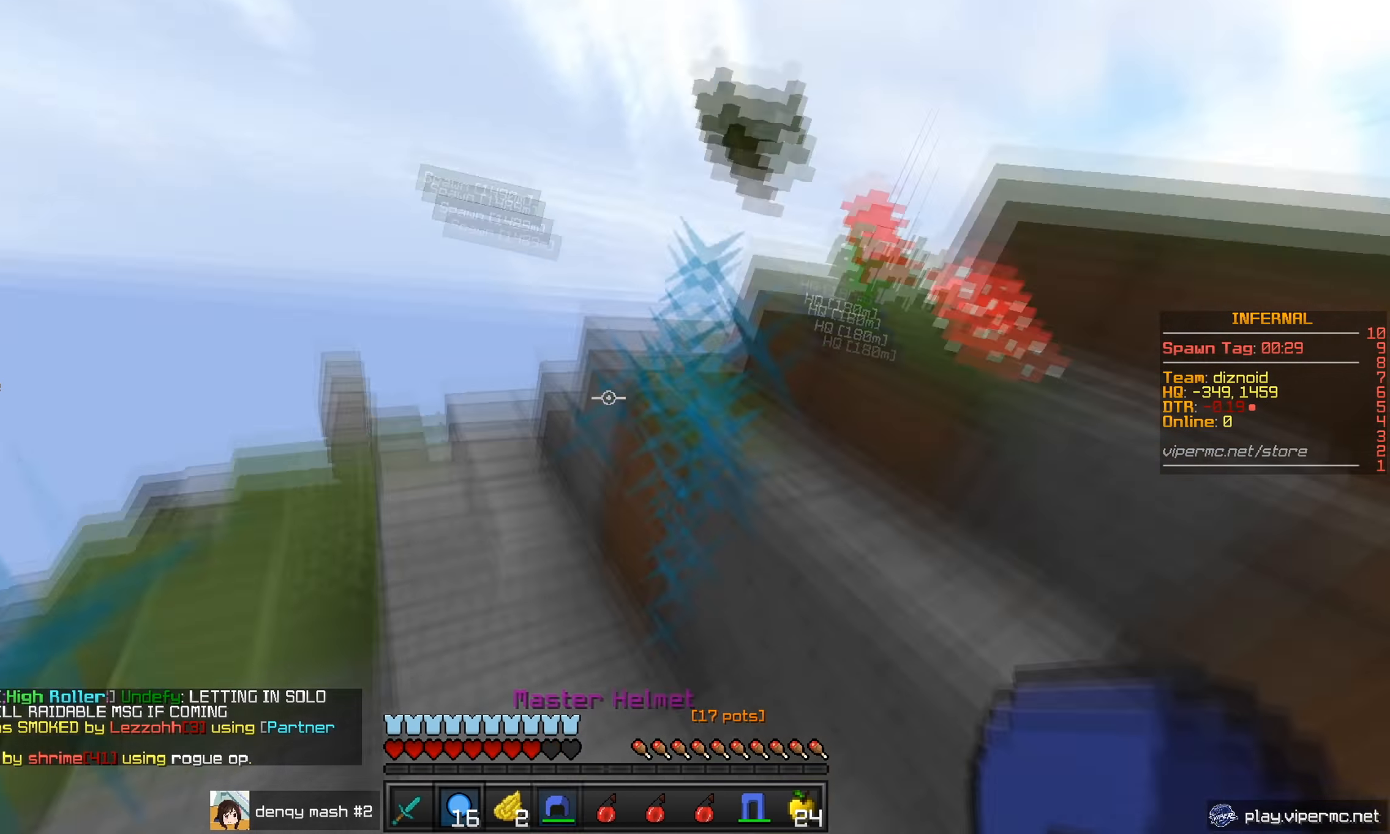
{"keys": ["d", "w"], "mouse": [], "events": [[17, "mouse_right", "down"], [184, "mouse_right", "up"], [467, "d", "down"]]}
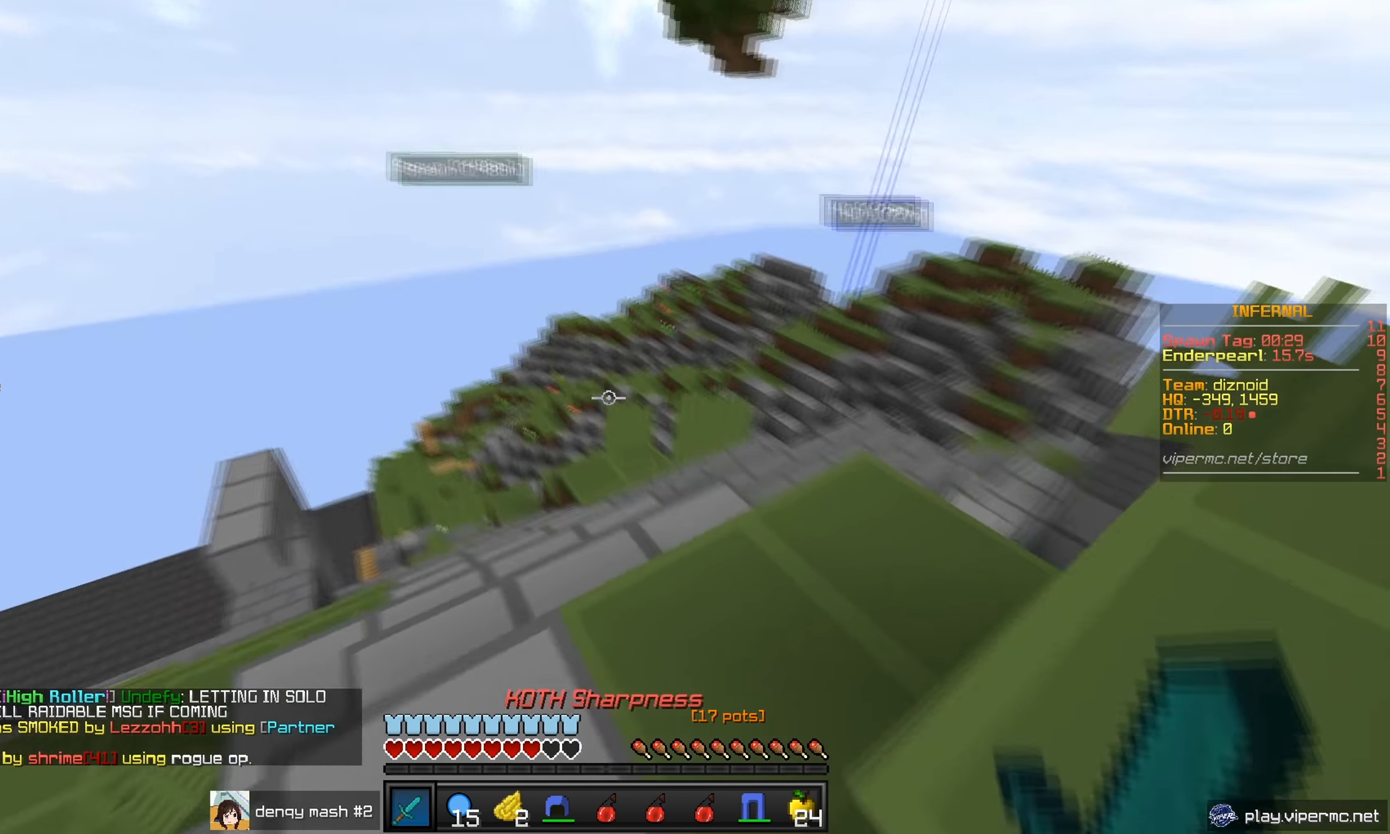
{"keys": ["w"], "mouse": [], "events": [[283, "d", "up"]]}
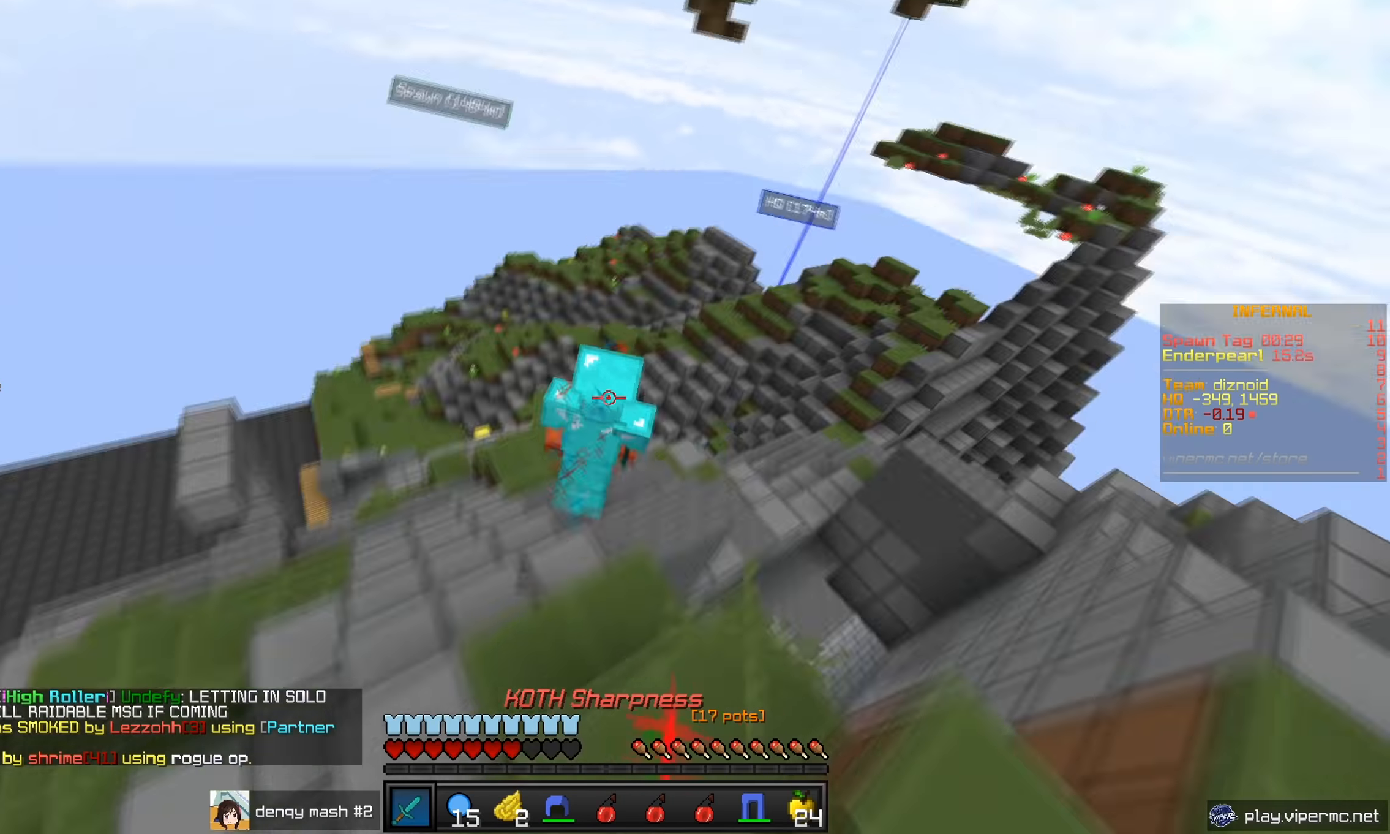
{"keys": ["w"], "mouse": [], "events": []}
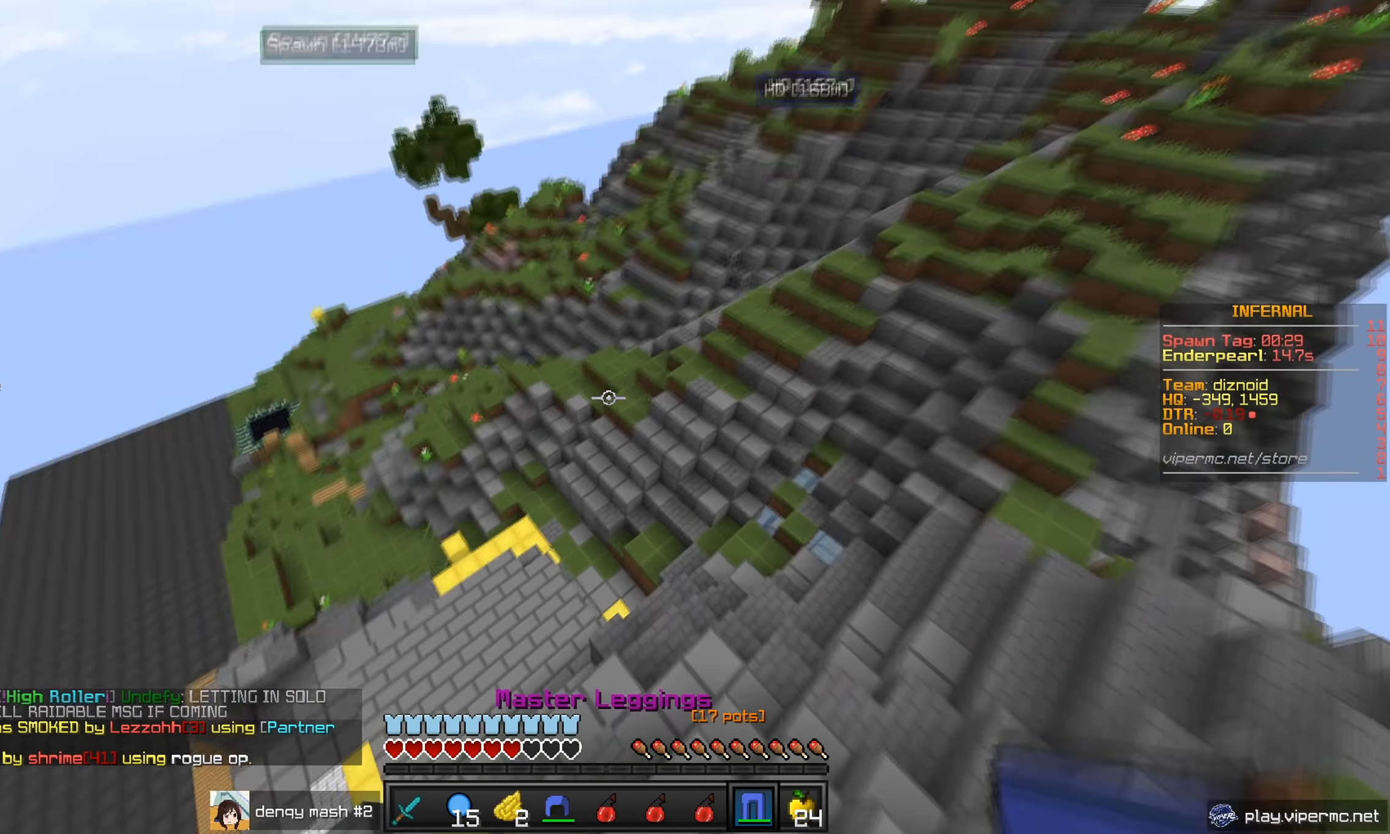
{"keys": ["a", "w"], "mouse": [], "events": [[250, "a", "down"]]}
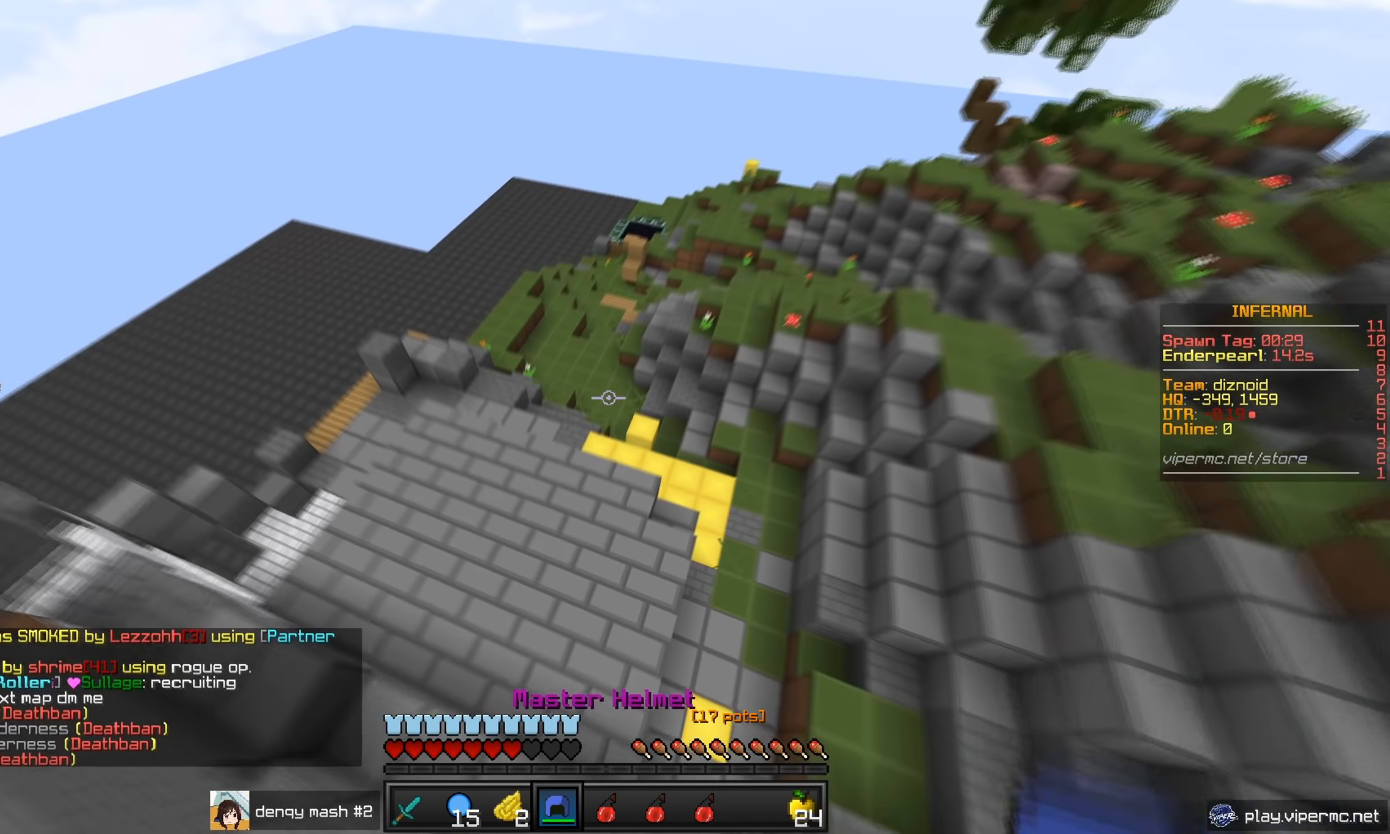
{"keys": ["w"], "mouse": [], "events": [[217, "a", "up"]]}
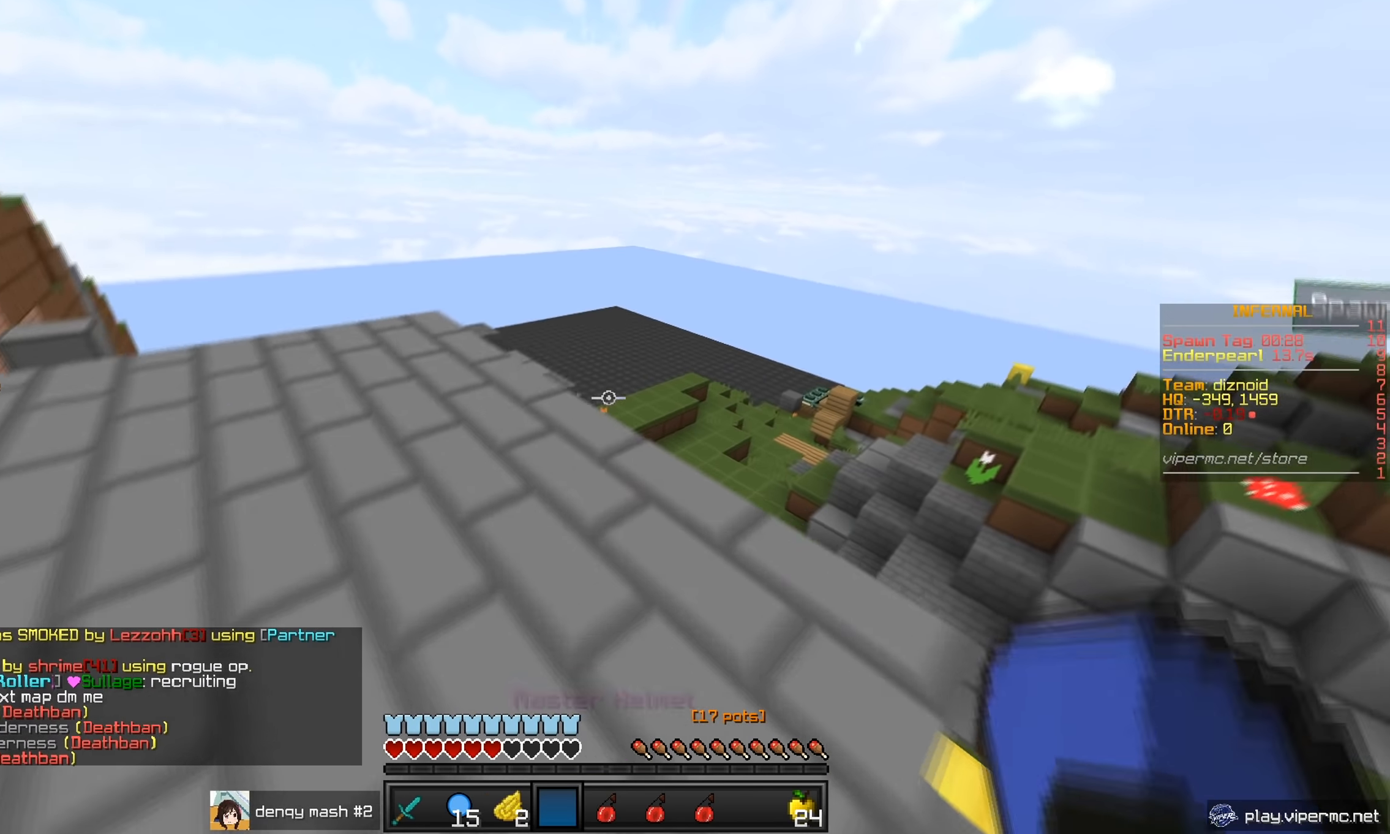
{"keys": ["w"], "mouse": [], "events": [[84, "a", "down"], [351, "a", "up"]]}